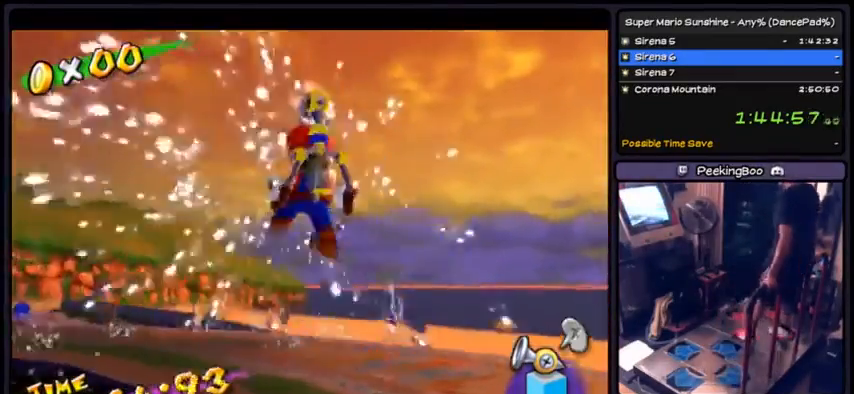
Gameplay with a controller (Nintendo layout); each line is a JSON object with the inputs held at the frame after it. "events" lists button and stick changes between this image and that frame as [ms after this image, input, new state], when the widget could be followed in between. Not read: L3 R3.
{"buttons": ["R1"], "events": [[367, "A", "up"], [433, "A", "down"], [500, "A", "up"]]}
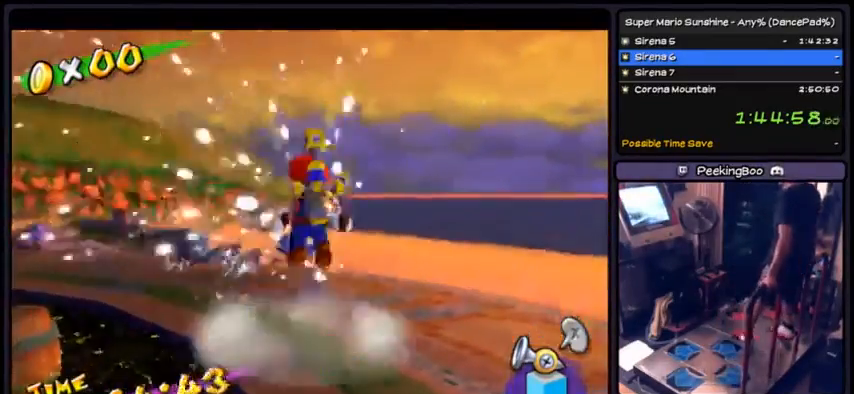
{"buttons": ["A", "R1"], "events": [[34, "A", "down"], [100, "R1", "up"], [200, "A", "up"], [234, "R1", "down"], [301, "R1", "up"], [334, "A", "down"], [334, "R1", "down"], [401, "A", "up"], [434, "A", "down"]]}
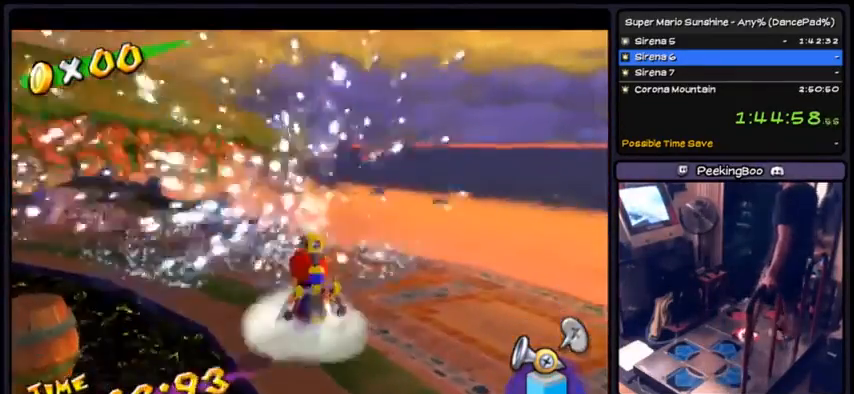
{"buttons": ["R1"], "events": [[100, "R1", "up"], [133, "R1", "down"], [300, "R1", "up"], [400, "A", "up"], [500, "R1", "down"]]}
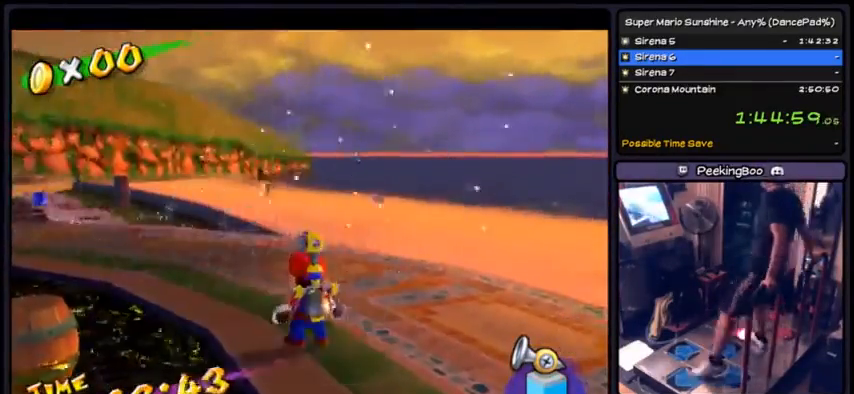
{"buttons": ["R1", "DPAD_LEFT"], "events": [[200, "DPAD_LEFT", "down"]]}
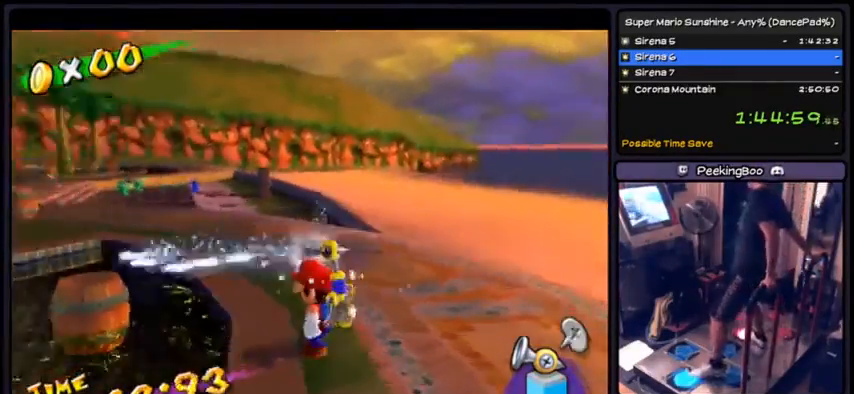
{"buttons": ["R1", "DPAD_DOWN"], "events": [[200, "DPAD_LEFT", "up"], [367, "DPAD_DOWN", "down"]]}
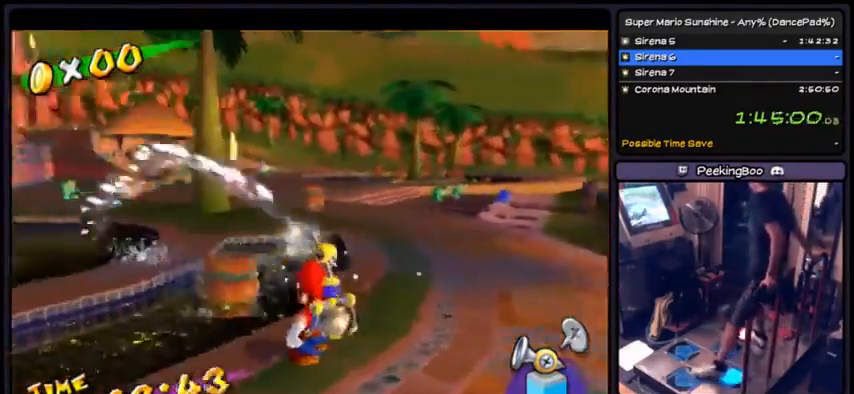
{"buttons": ["R1"], "events": [[334, "DPAD_DOWN", "up"]]}
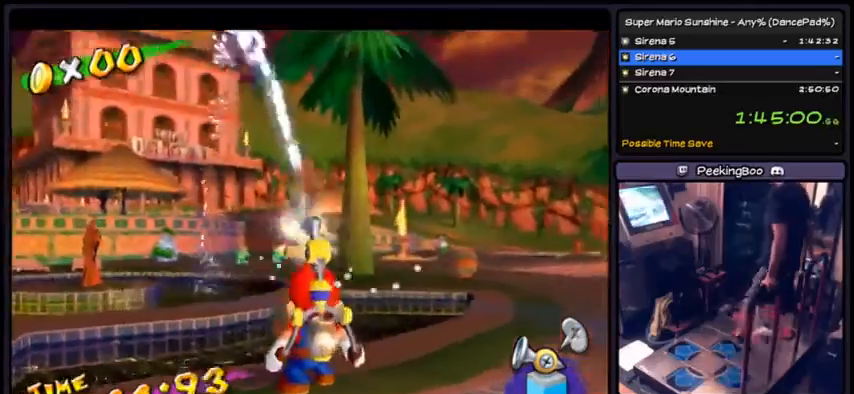
{"buttons": ["A", "R1"], "events": [[100, "R1", "up"], [233, "R1", "down"], [333, "A", "down"]]}
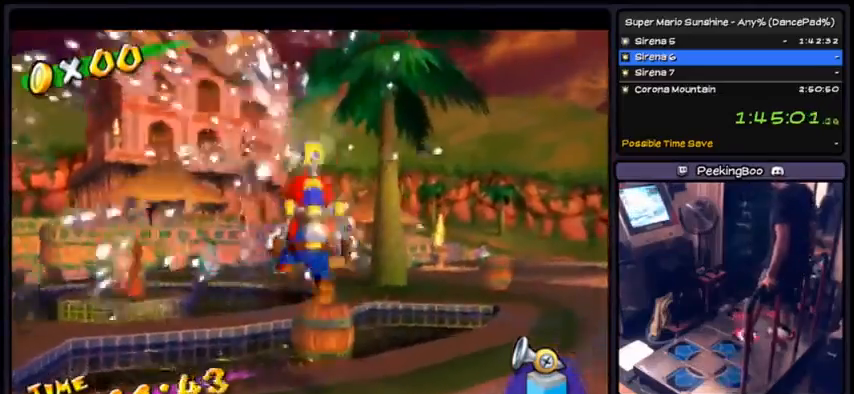
{"buttons": [], "events": [[401, "A", "up"], [434, "A", "down"], [501, "A", "up"], [501, "R1", "up"]]}
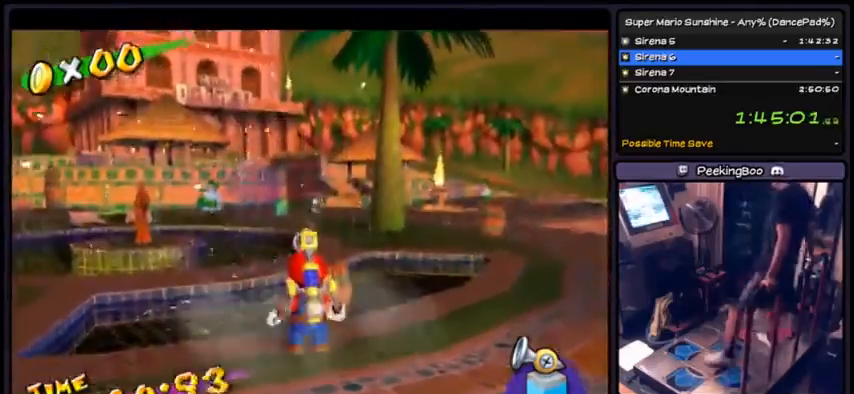
{"buttons": ["A"], "events": [[33, "A", "down"], [33, "R1", "down"], [100, "R1", "up"], [200, "DPAD_LEFT", "down"], [500, "DPAD_LEFT", "up"]]}
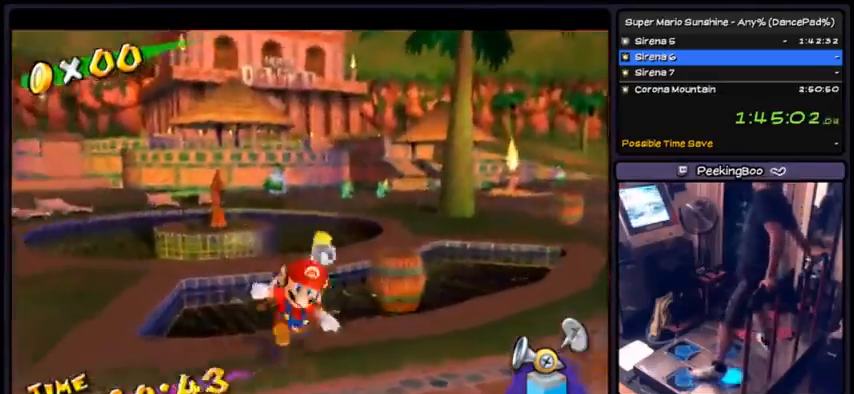
{"buttons": ["A", "DPAD_LEFT"], "events": [[100, "DPAD_DOWN", "down"], [301, "DPAD_DOWN", "up"], [367, "DPAD_LEFT", "down"]]}
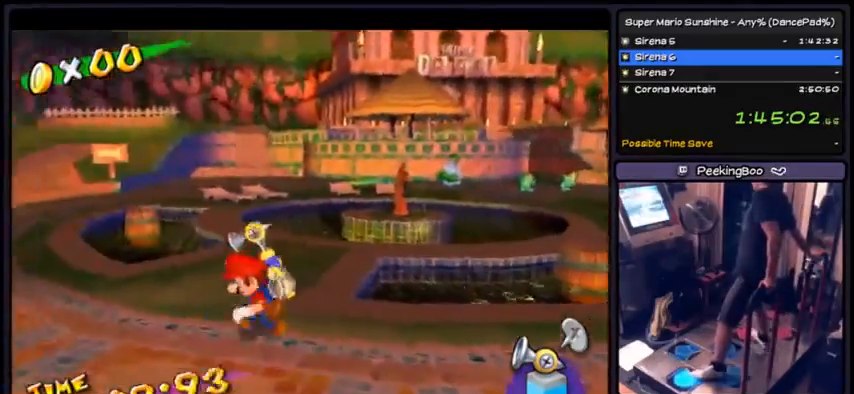
{"buttons": ["A"], "events": [[367, "DPAD_LEFT", "up"]]}
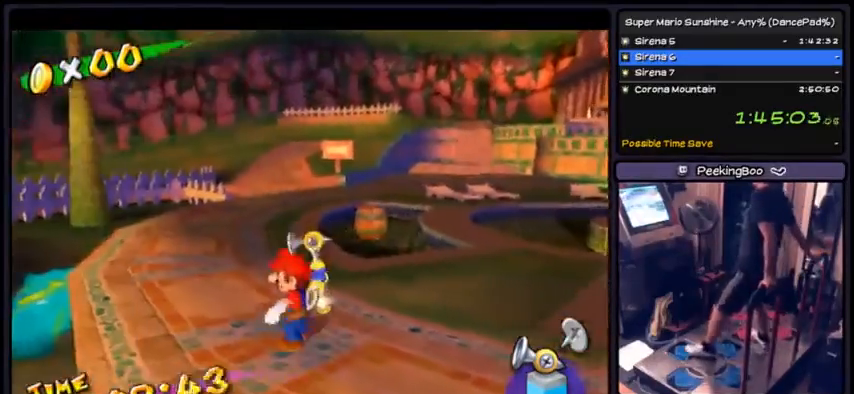
{"buttons": ["A", "DPAD_RIGHT"], "events": [[100, "DPAD_UP", "down"], [367, "DPAD_UP", "up"], [401, "DPAD_RIGHT", "down"]]}
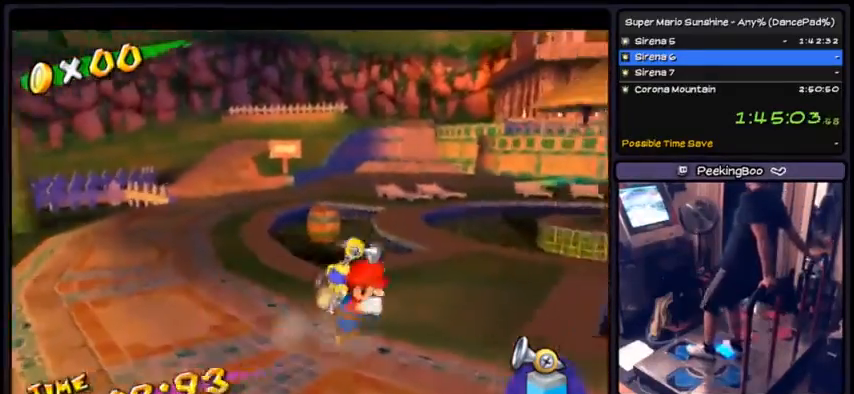
{"buttons": ["A", "DPAD_UP", "DPAD_RIGHT"], "events": [[267, "DPAD_UP", "down"]]}
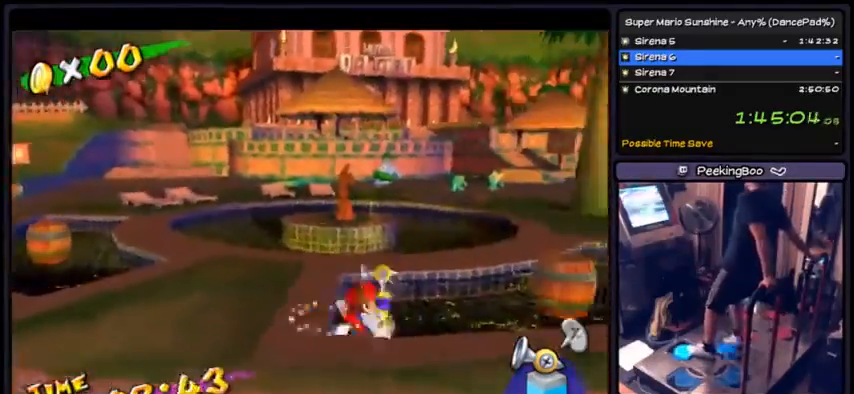
{"buttons": ["A", "DPAD_UP"], "events": [[134, "DPAD_RIGHT", "up"]]}
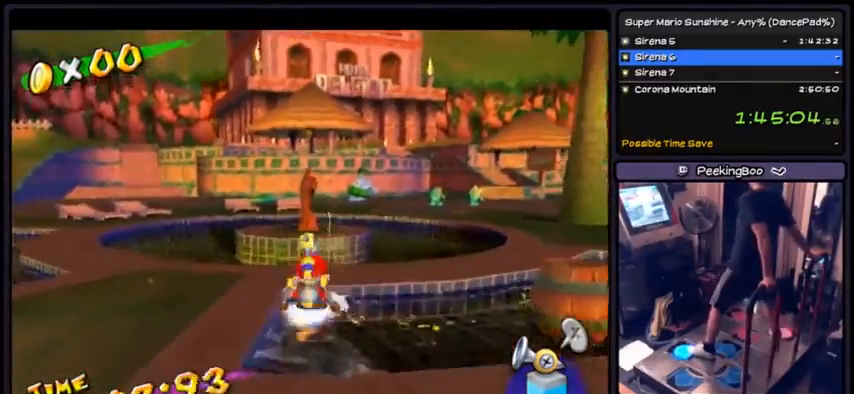
{"buttons": ["DPAD_UP"], "events": [[433, "A", "up"]]}
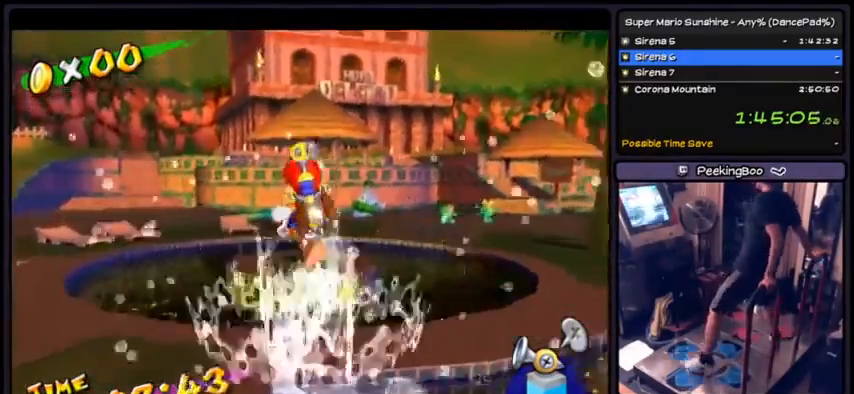
{"buttons": ["A", "DPAD_LEFT"], "events": [[134, "DPAD_UP", "up"], [367, "DPAD_LEFT", "down"], [401, "A", "down"]]}
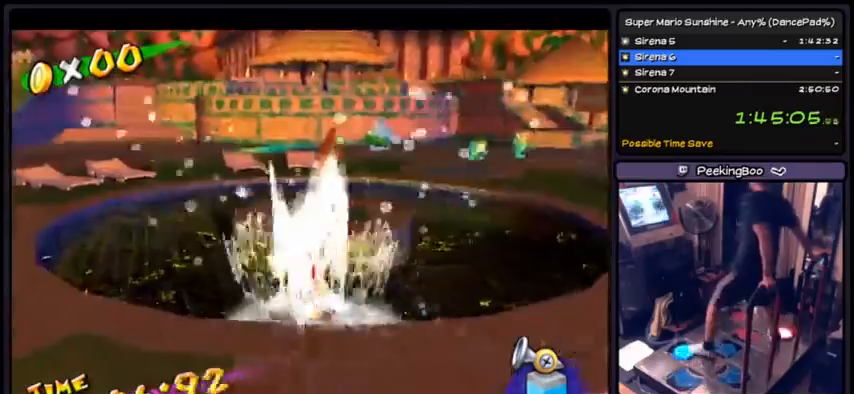
{"buttons": ["A", "DPAD_UP"], "events": [[66, "DPAD_UP", "down"], [100, "DPAD_LEFT", "up"]]}
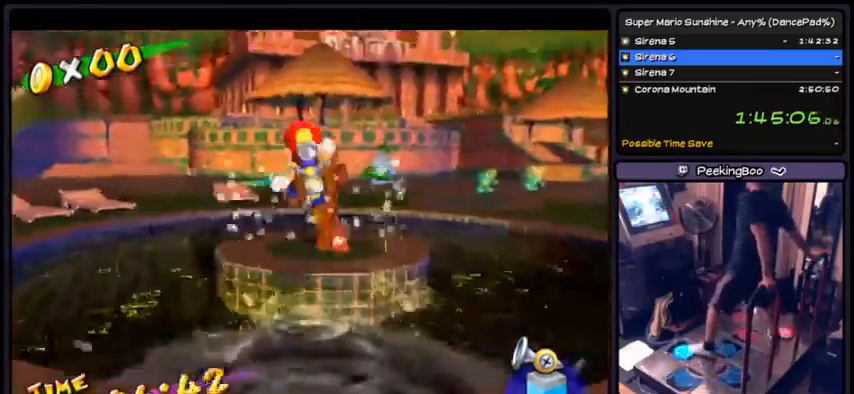
{"buttons": ["DPAD_UP"], "events": [[100, "A", "up"]]}
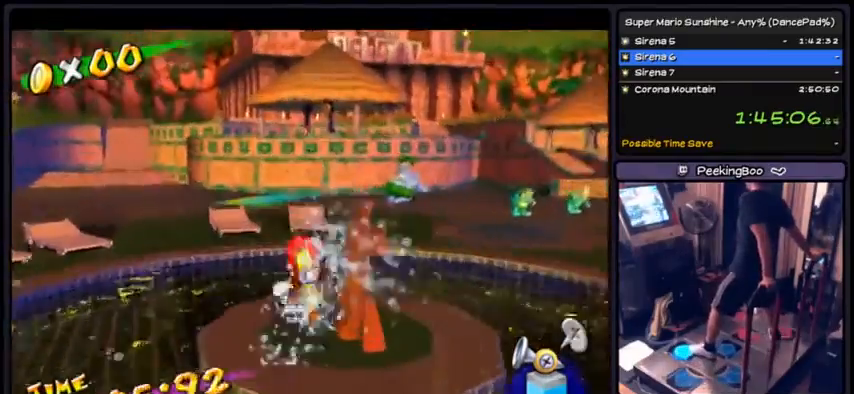
{"buttons": ["A", "DPAD_UP"], "events": [[33, "A", "down"]]}
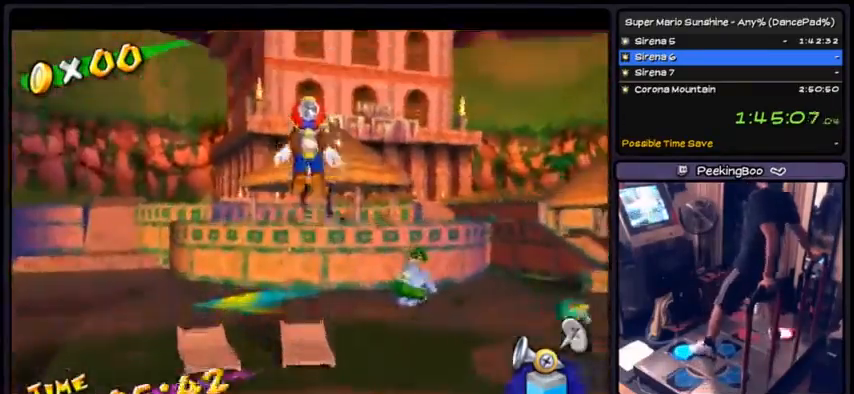
{"buttons": ["A", "R1"], "events": [[134, "DPAD_UP", "up"], [467, "R1", "down"]]}
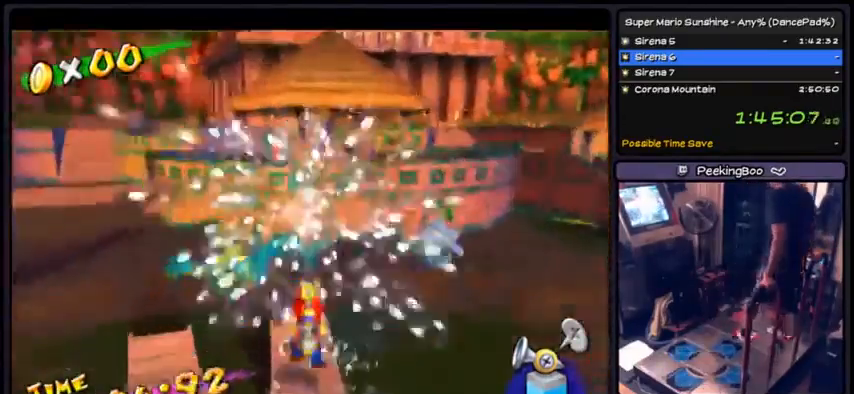
{"buttons": ["R1"], "events": [[33, "A", "up"], [100, "R1", "up"], [133, "R1", "down"], [233, "A", "down"], [233, "R1", "up"], [433, "A", "up"], [467, "R1", "down"]]}
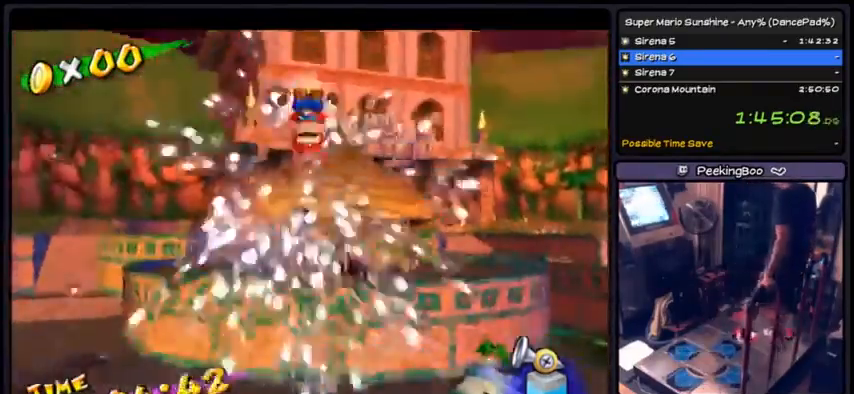
{"buttons": ["DPAD_LEFT"], "events": [[34, "A", "down"], [34, "R1", "up"], [167, "R1", "down"], [334, "A", "up"], [401, "DPAD_LEFT", "down"], [434, "R1", "up"]]}
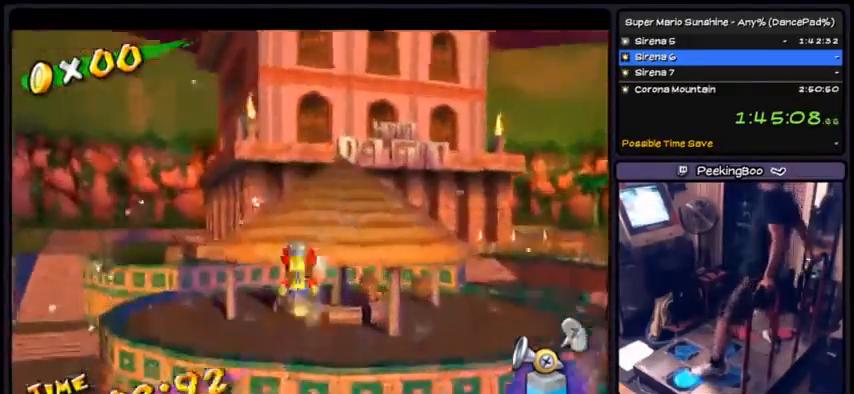
{"buttons": ["DPAD_LEFT"], "events": []}
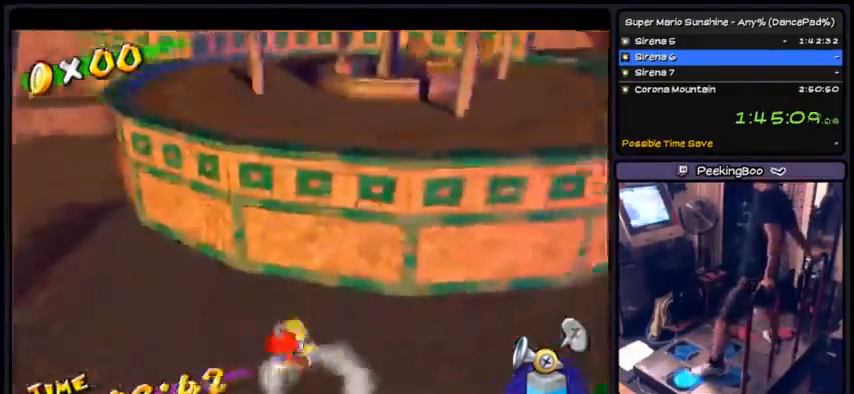
{"buttons": ["DPAD_RIGHT"]}
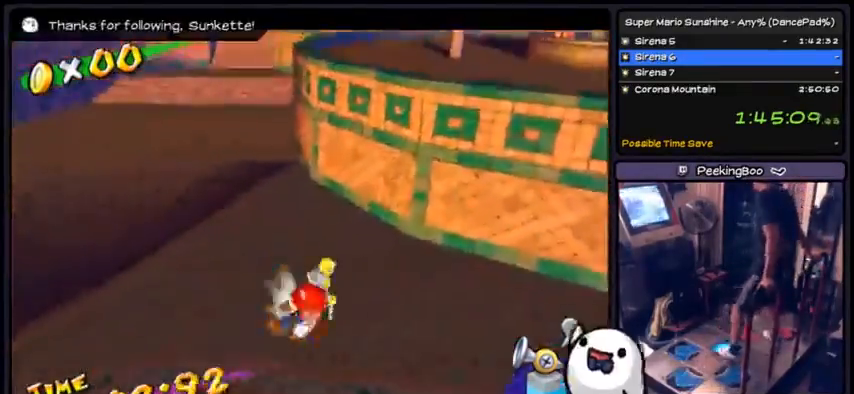
{"buttons": ["DPAD_RIGHT"]}
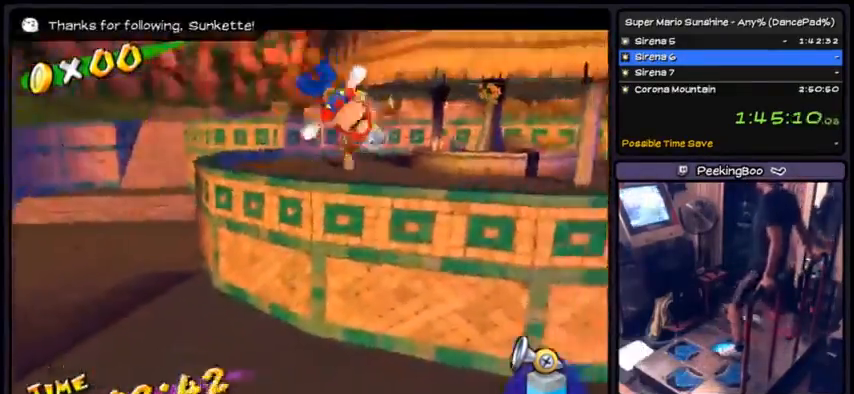
{"buttons": ["A", "DPAD_UP"], "events": [[100, "B", "down"], [401, "DPAD_RIGHT", "up"], [467, "DPAD_UP", "down"], [501, "A", "down"], [501, "B", "up"]]}
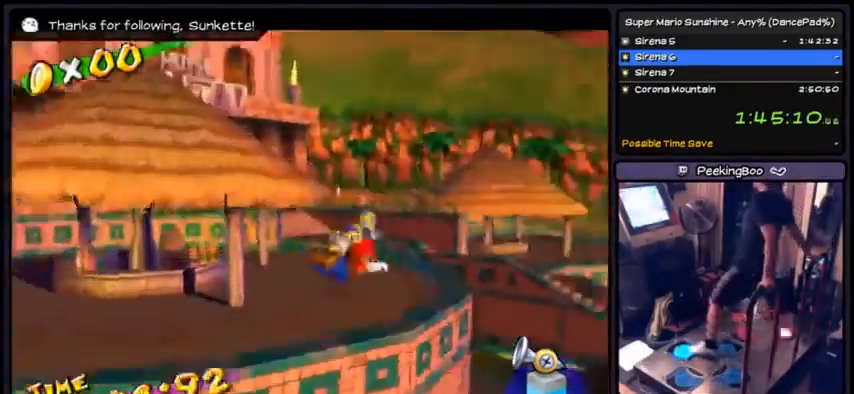
{"buttons": ["A", "DPAD_UP"], "events": [[267, "A", "up"], [300, "A", "down"]]}
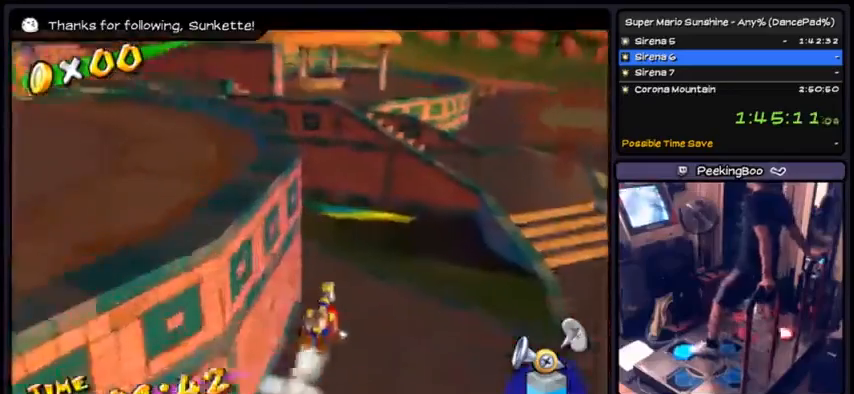
{"buttons": ["A", "DPAD_UP"], "events": [[167, "A", "up"], [301, "A", "down"]]}
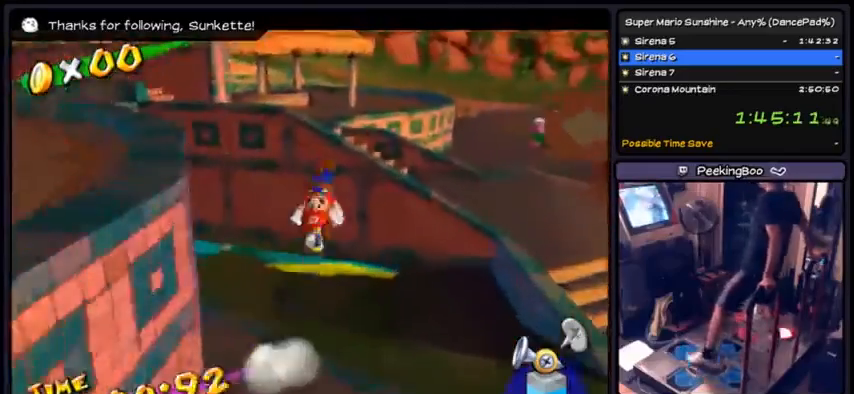
{"buttons": ["DPAD_DOWN"], "events": [[66, "DPAD_UP", "up"], [200, "DPAD_LEFT", "down"], [400, "A", "up"], [400, "DPAD_LEFT", "up"], [500, "DPAD_DOWN", "down"]]}
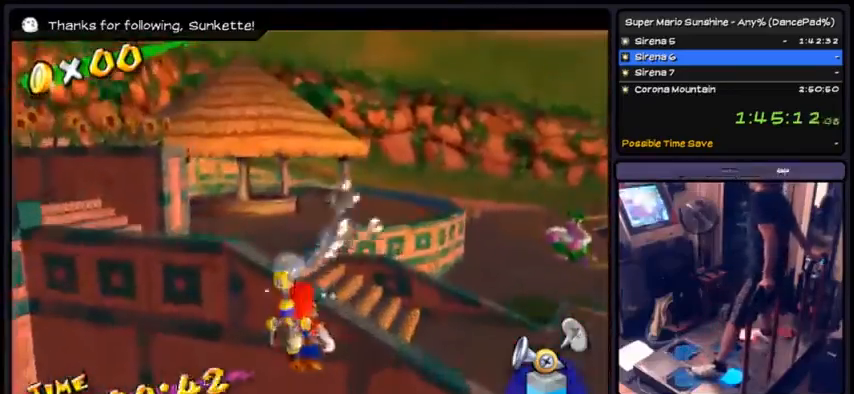
{"buttons": ["R1", "DPAD_DOWN"], "events": [[67, "R1", "down"]]}